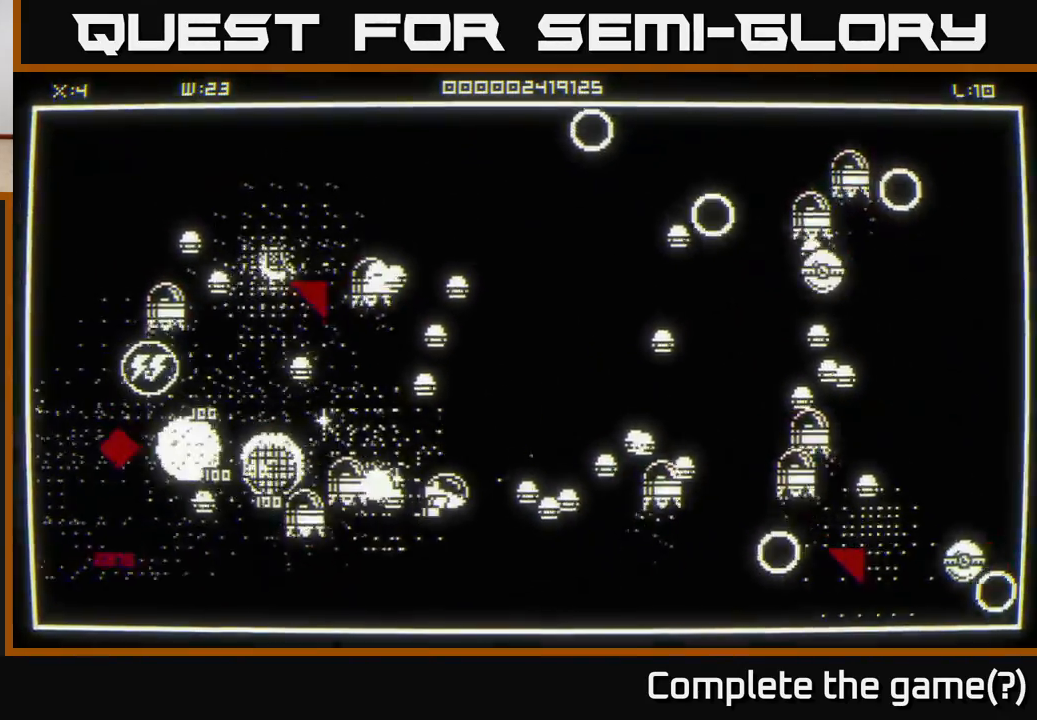
Gameplay with a controller (Xbox layout); each line is a JSON object with the inputs held at the frame after it. "events" lists button and stick changes between this image and that frame as [ms after this image, input, new state], when the widget could be followed in between.
{"buttons": [], "left_stick": "down-left", "right_stick": "up-right", "events": [[150, "left_stick", "down-left"], [150, "right_stick", "up-left"], [333, "right_stick", "up"], [350, "left_stick", "up-left"], [483, "left_stick", "down-left"], [500, "right_stick", "up-right"]]}
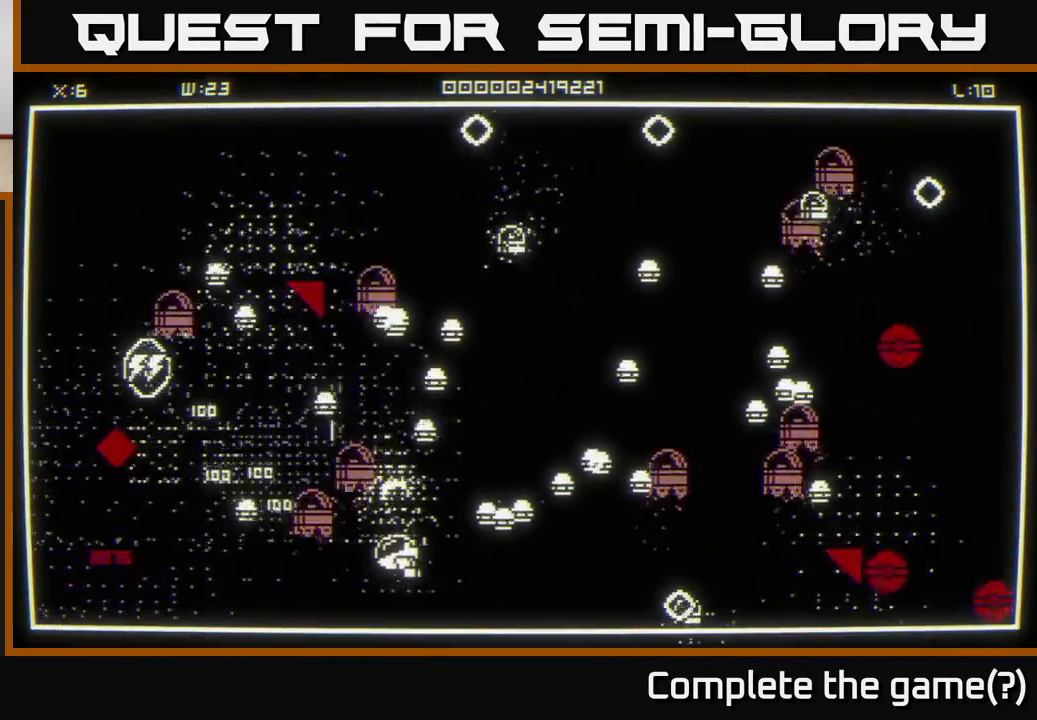
{"buttons": [], "left_stick": "left", "right_stick": "up", "events": [[117, "left_stick", "left"], [167, "right_stick", "up-left"], [433, "right_stick", "up"]]}
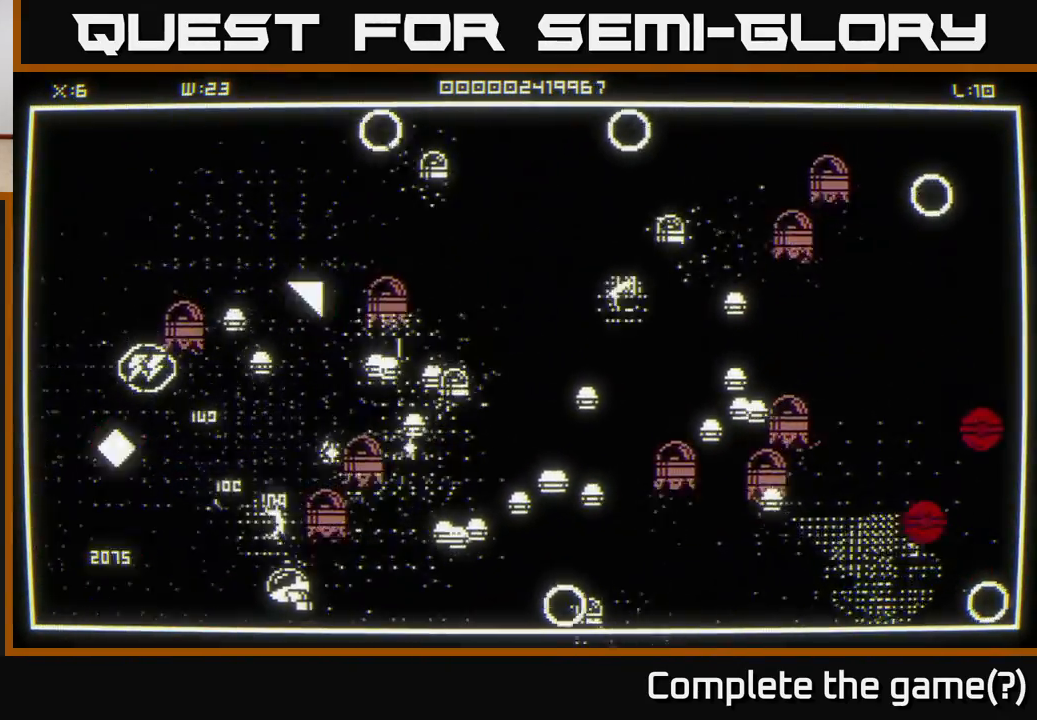
{"buttons": [], "left_stick": "up-left", "right_stick": "up", "events": [[233, "left_stick", "up-left"], [367, "left_stick", "up"], [500, "left_stick", "up-left"]]}
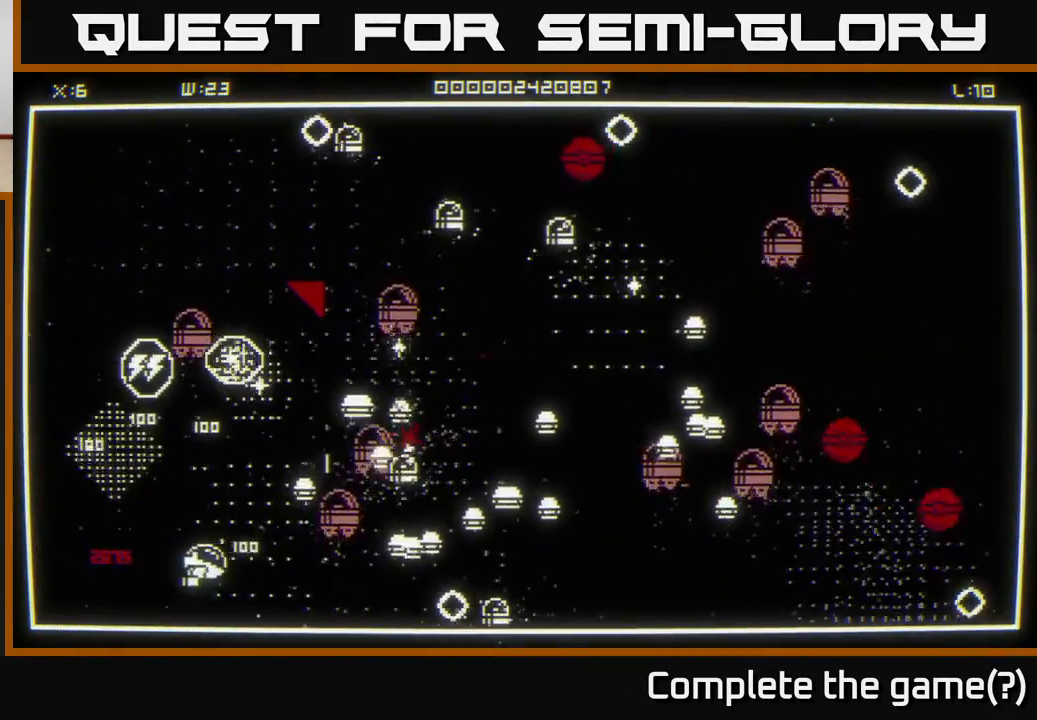
{"buttons": [], "left_stick": "up", "right_stick": "right", "events": [[133, "left_stick", "up"], [333, "right_stick", "right"]]}
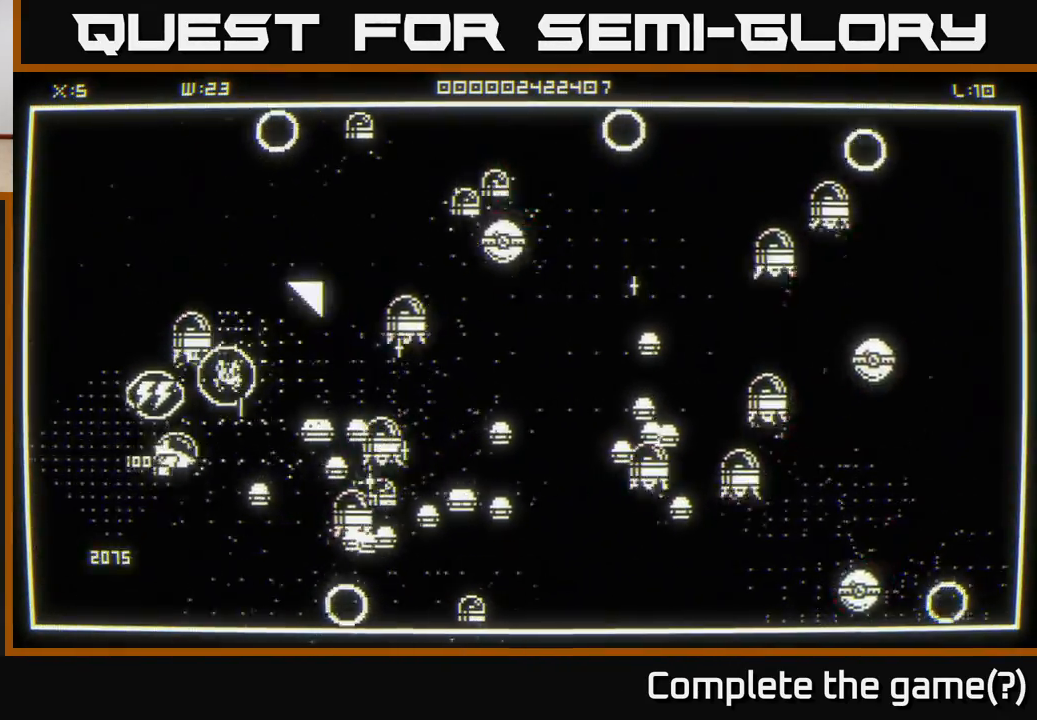
{"buttons": [], "left_stick": "down-left", "right_stick": "right", "events": [[167, "left_stick", "right"], [250, "left_stick", "down-left"]]}
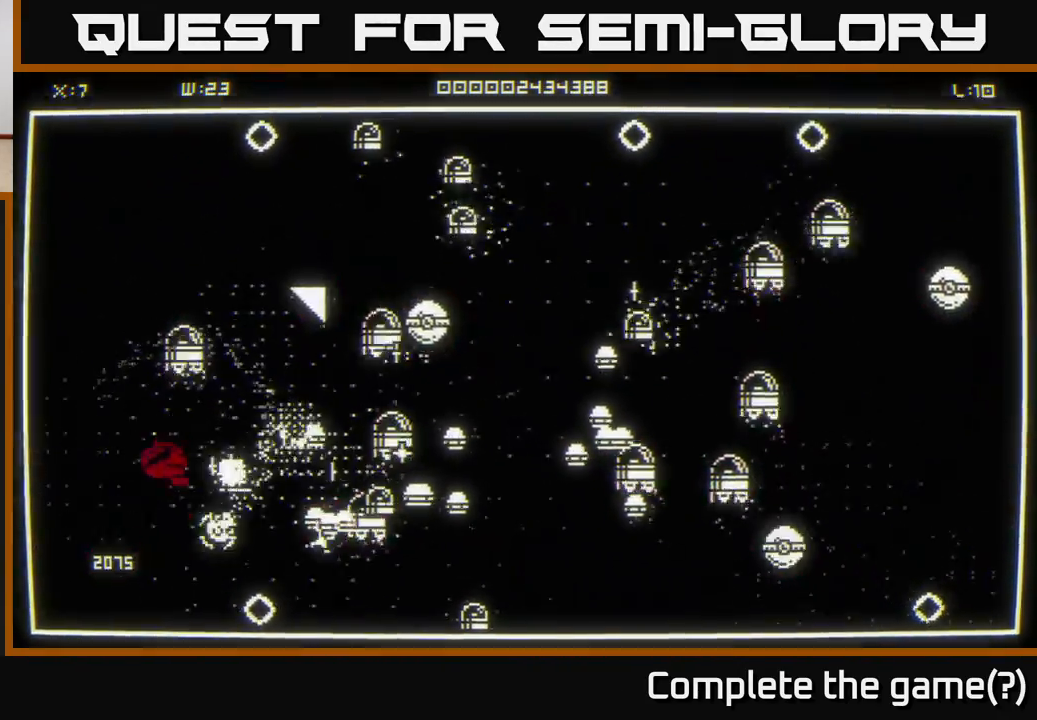
{"buttons": [], "left_stick": "up", "right_stick": "up-right", "events": [[117, "left_stick", "up-left"], [250, "left_stick", "up"], [250, "right_stick", "center"], [383, "right_stick", "right"], [500, "right_stick", "up-right"]]}
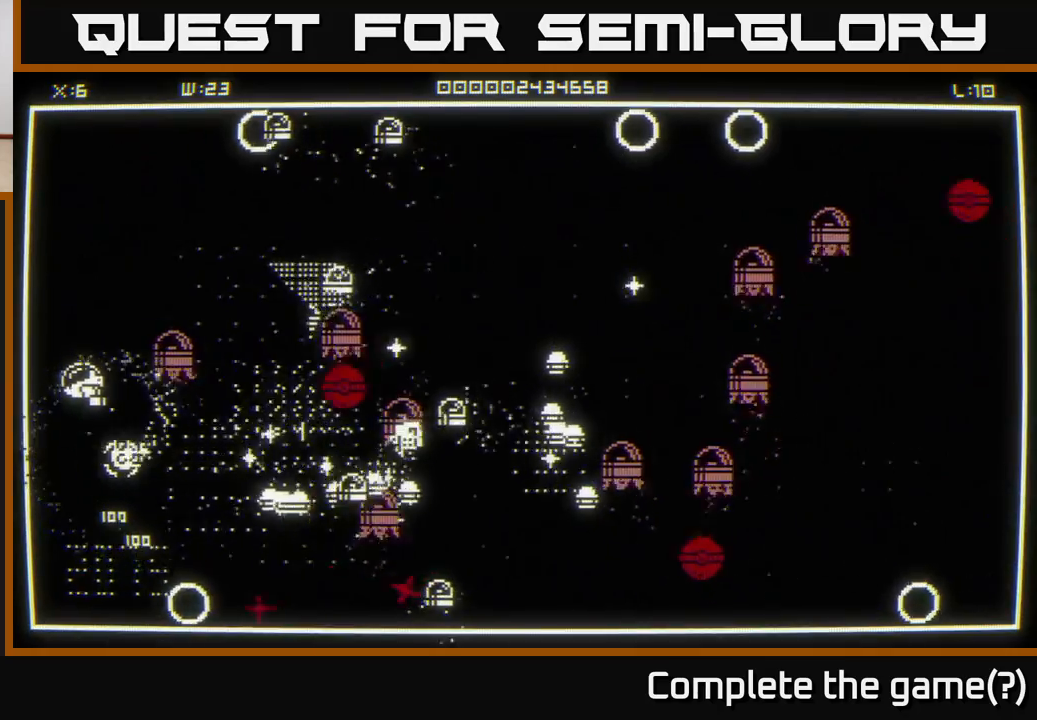
{"buttons": [], "left_stick": "up", "right_stick": "up-right", "events": []}
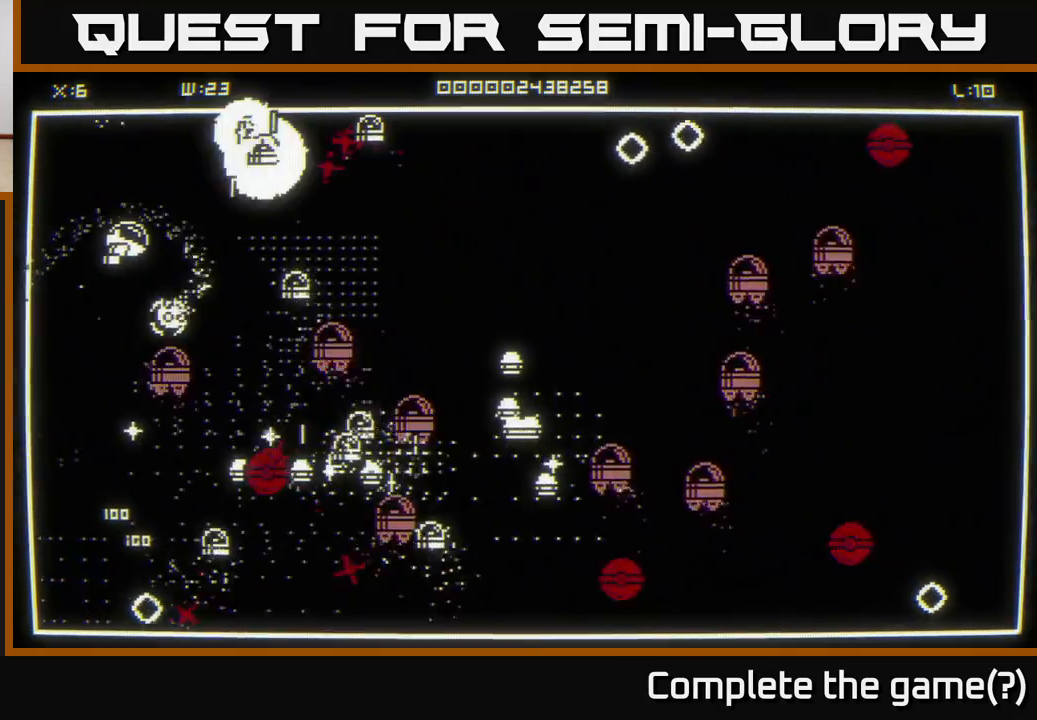
{"buttons": [], "left_stick": "right", "right_stick": "right", "events": [[283, "left_stick", "up-right"], [300, "right_stick", "right"], [450, "left_stick", "right"]]}
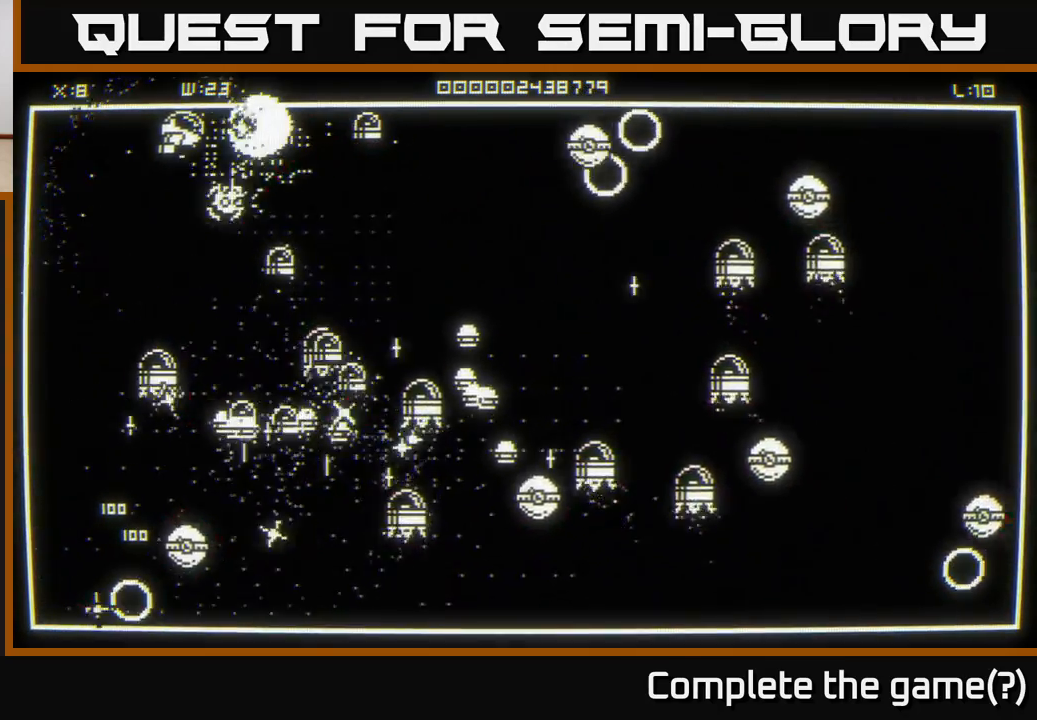
{"buttons": [], "left_stick": "right", "right_stick": "right", "events": [[83, "left_stick", "up"], [167, "left_stick", "right"]]}
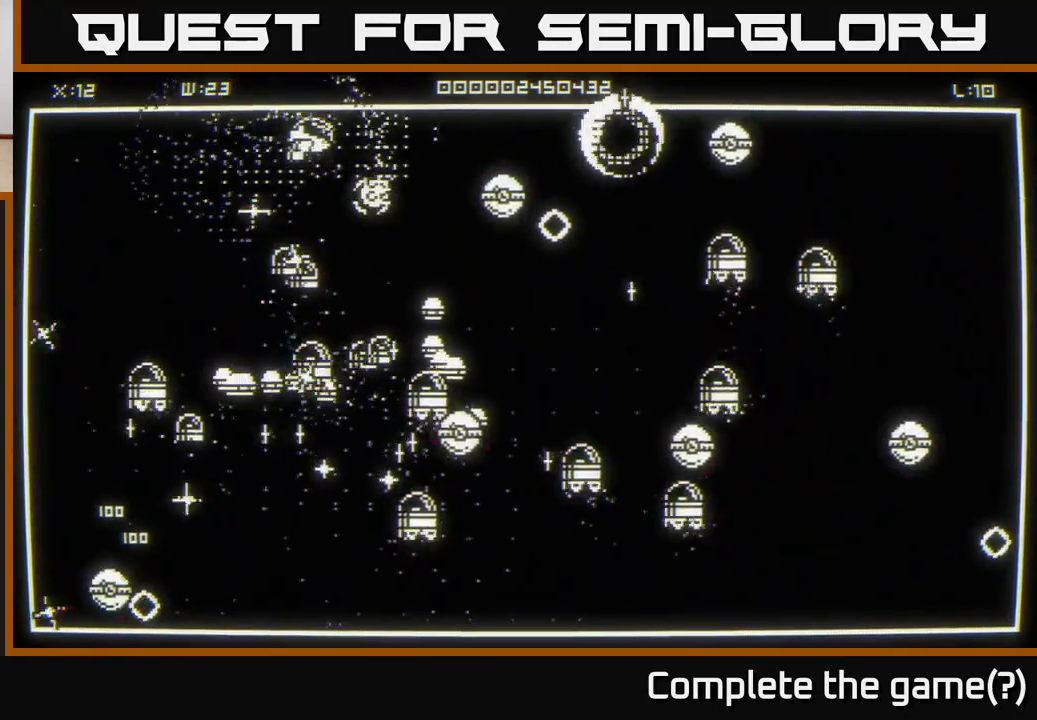
{"buttons": [], "left_stick": "up-right", "right_stick": "down", "events": [[17, "right_stick", "down-right"], [500, "left_stick", "up-right"], [500, "right_stick", "down"]]}
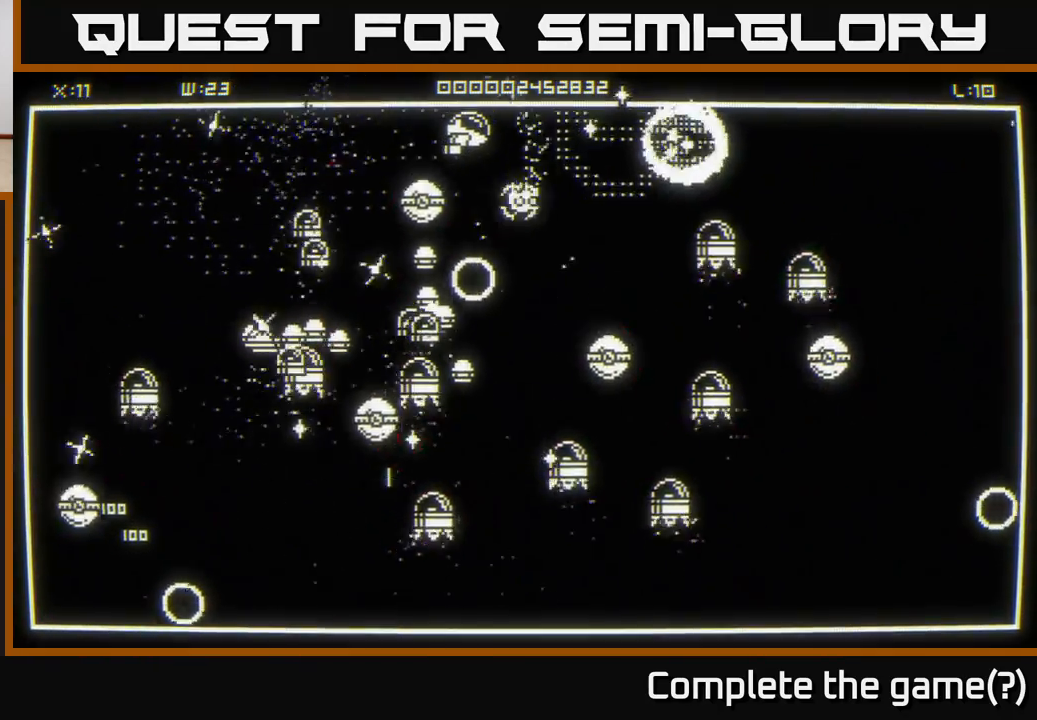
{"buttons": [], "left_stick": "right", "right_stick": "down-left", "events": [[100, "left_stick", "right"], [283, "right_stick", "down-left"]]}
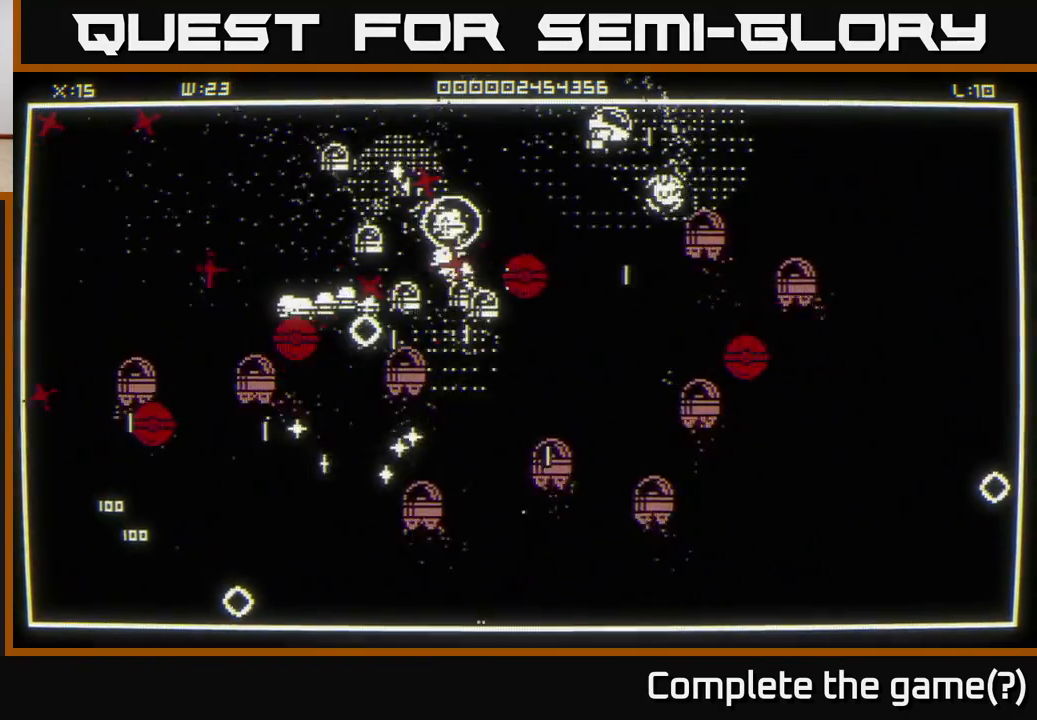
{"buttons": [], "left_stick": "right", "right_stick": "center", "events": [[467, "right_stick", "center"]]}
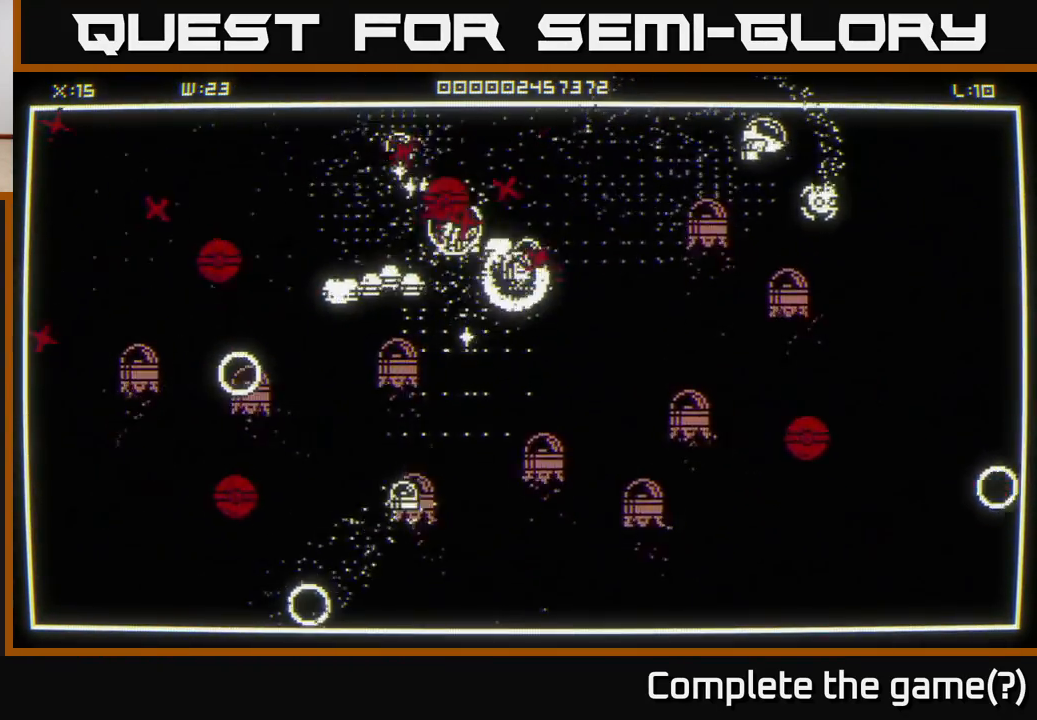
{"buttons": [], "left_stick": "down-right", "right_stick": "down", "events": [[67, "right_stick", "left"], [100, "left_stick", "down-right"], [267, "right_stick", "down"]]}
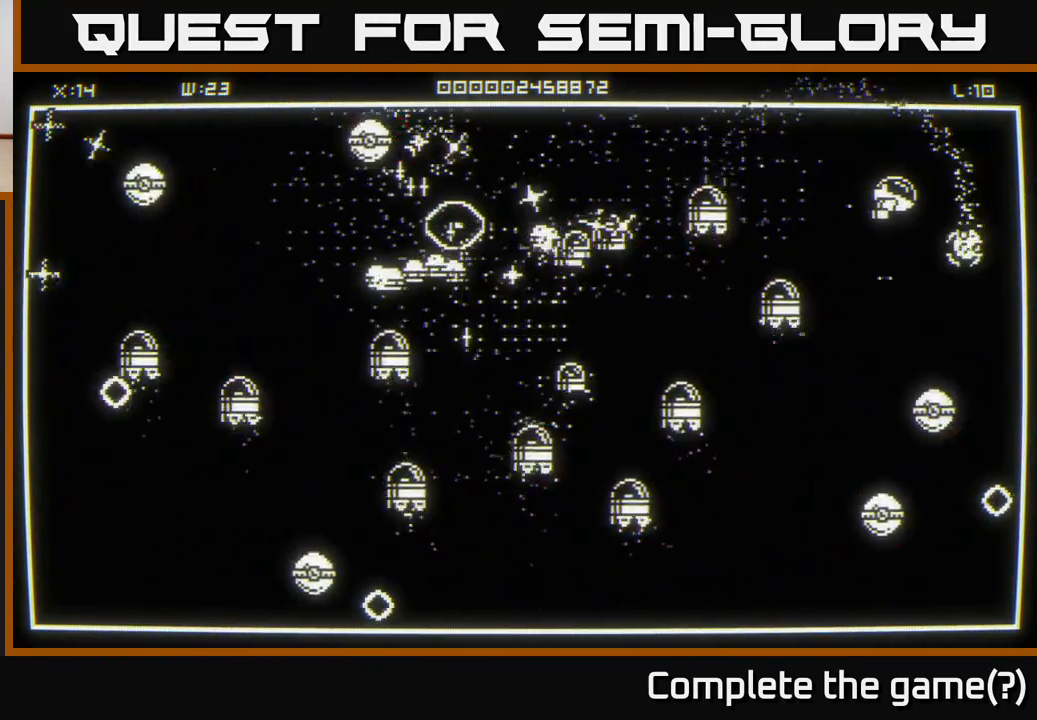
{"buttons": [], "left_stick": "down", "right_stick": "down", "events": [[467, "left_stick", "down"]]}
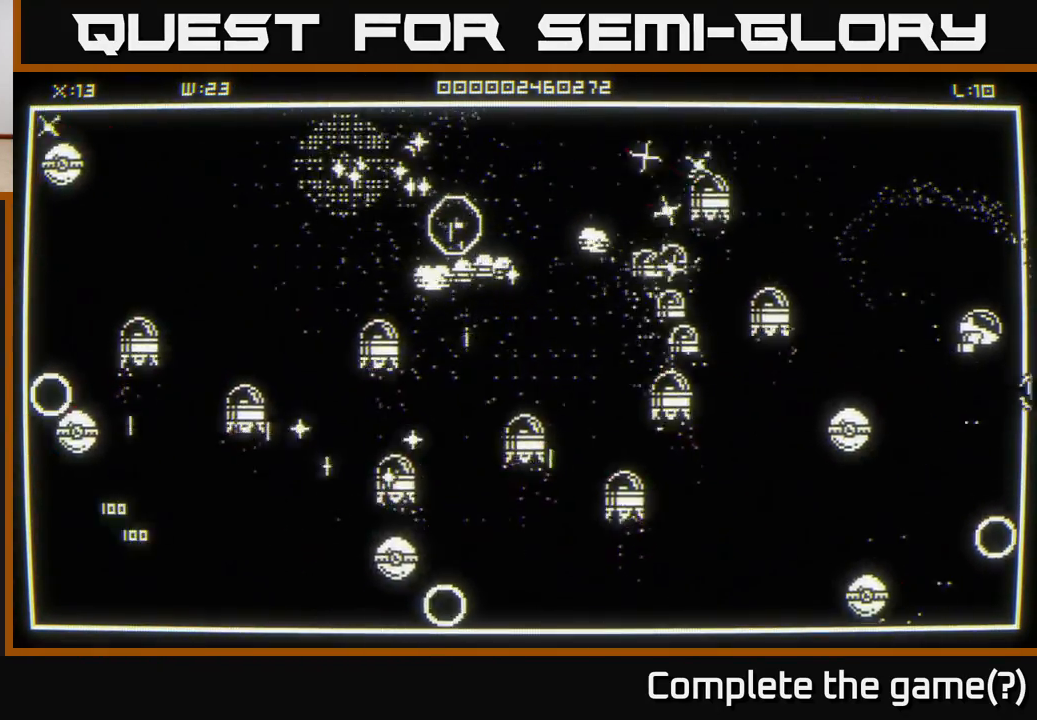
{"buttons": [], "left_stick": "down-left", "right_stick": "left", "events": [[233, "right_stick", "down-left"], [400, "left_stick", "down-left"], [400, "right_stick", "left"]]}
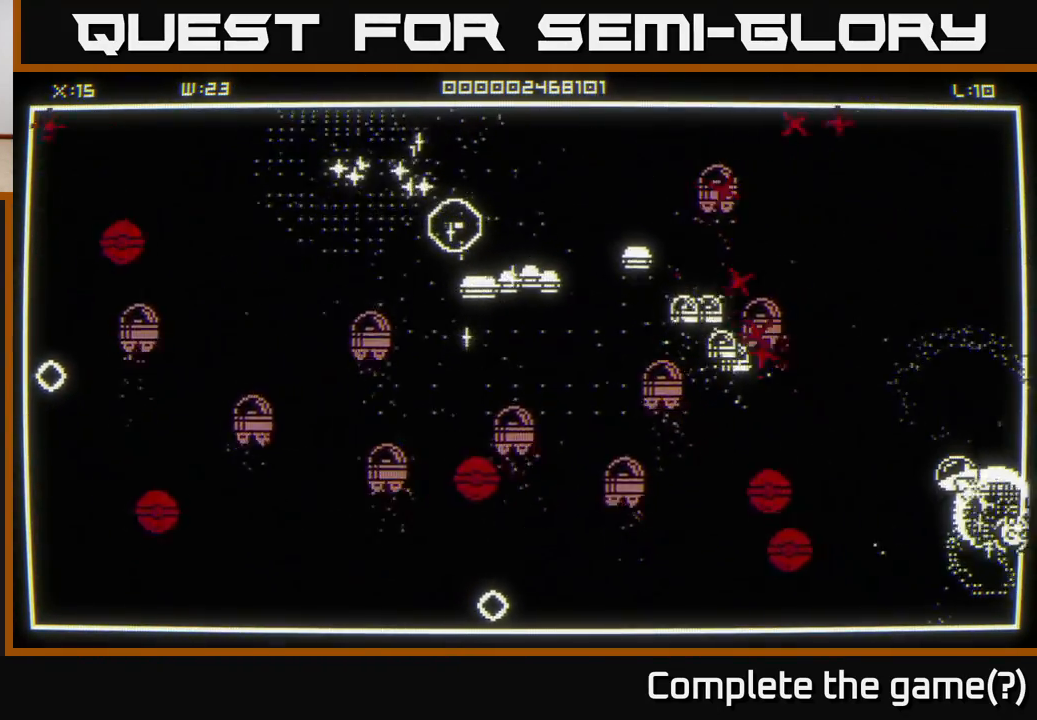
{"buttons": [], "left_stick": "down-left", "right_stick": "left", "events": [[217, "left_stick", "down"], [383, "left_stick", "down-left"]]}
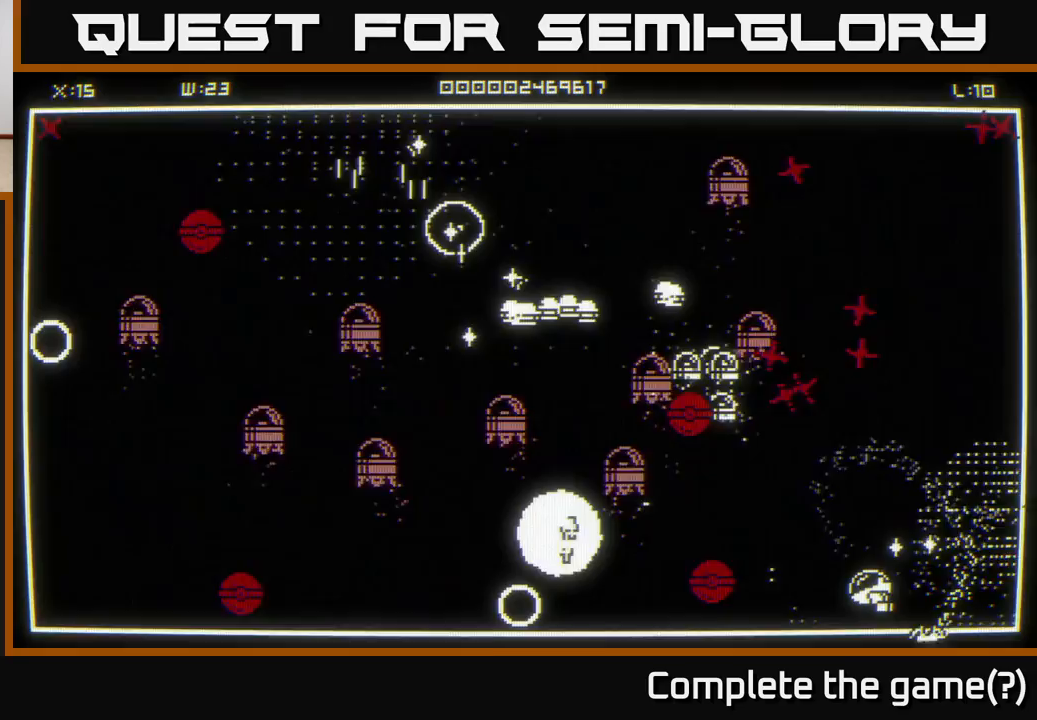
{"buttons": [], "left_stick": "left", "right_stick": "left", "events": [[67, "left_stick", "left"]]}
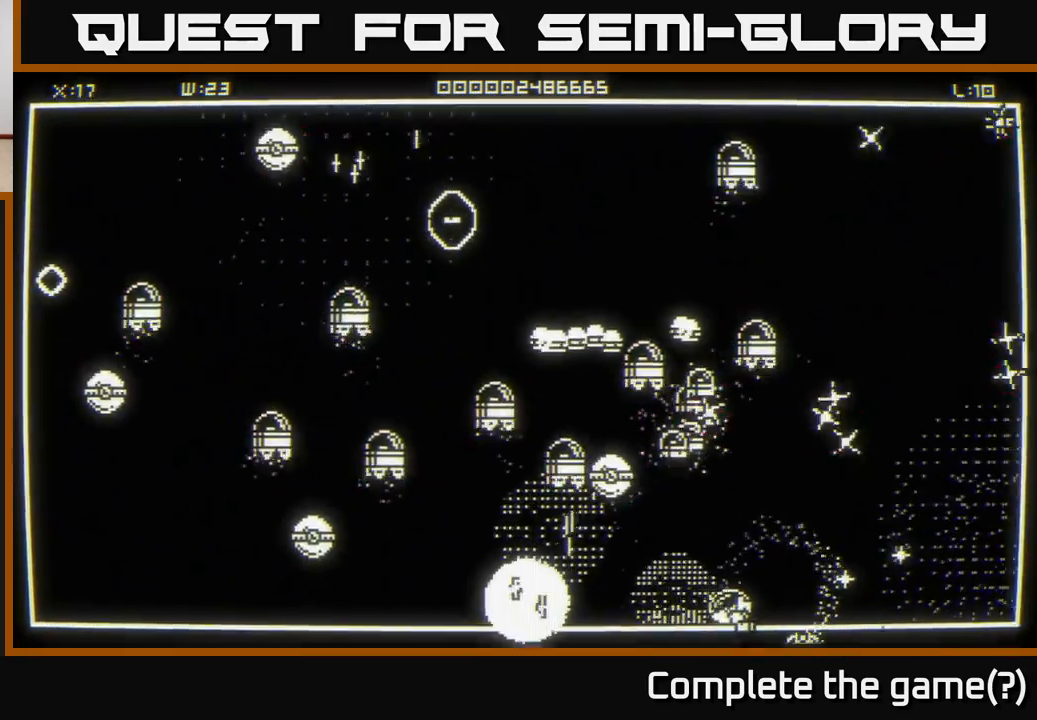
{"buttons": [], "left_stick": "down-left", "right_stick": "up", "events": [[117, "right_stick", "up-left"], [333, "left_stick", "down-left"], [417, "right_stick", "up"]]}
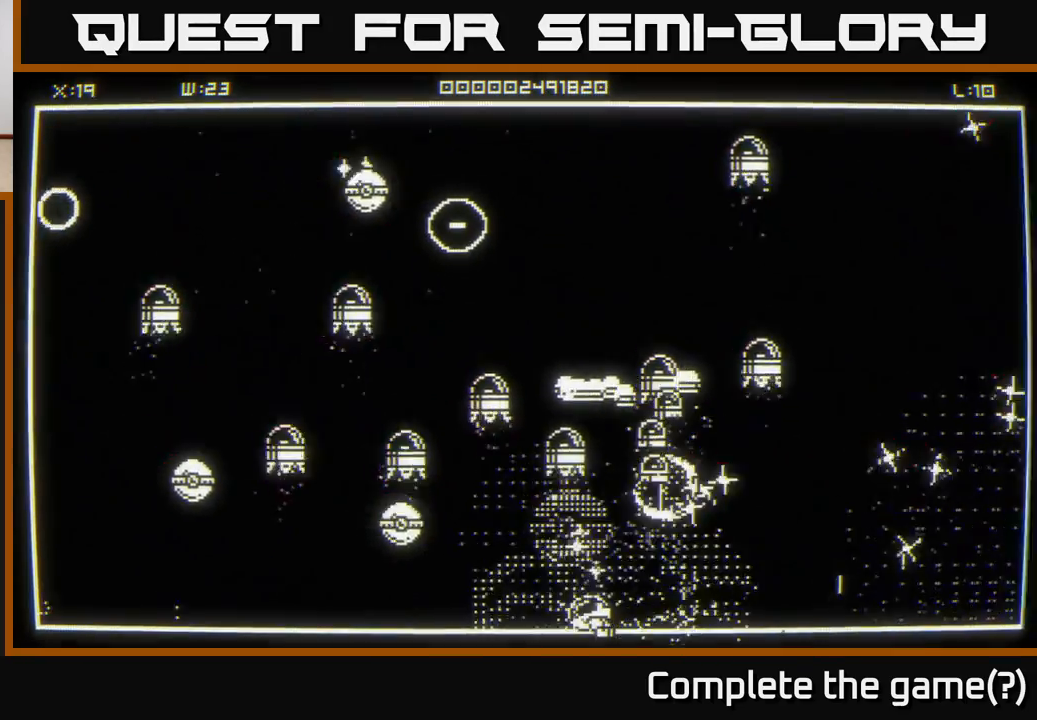
{"buttons": [], "left_stick": "down", "right_stick": "up-right", "events": [[67, "right_stick", "up-left"], [117, "left_stick", "down-right"], [167, "left_stick", "right"], [200, "right_stick", "up"], [450, "left_stick", "down"], [450, "right_stick", "up-right"]]}
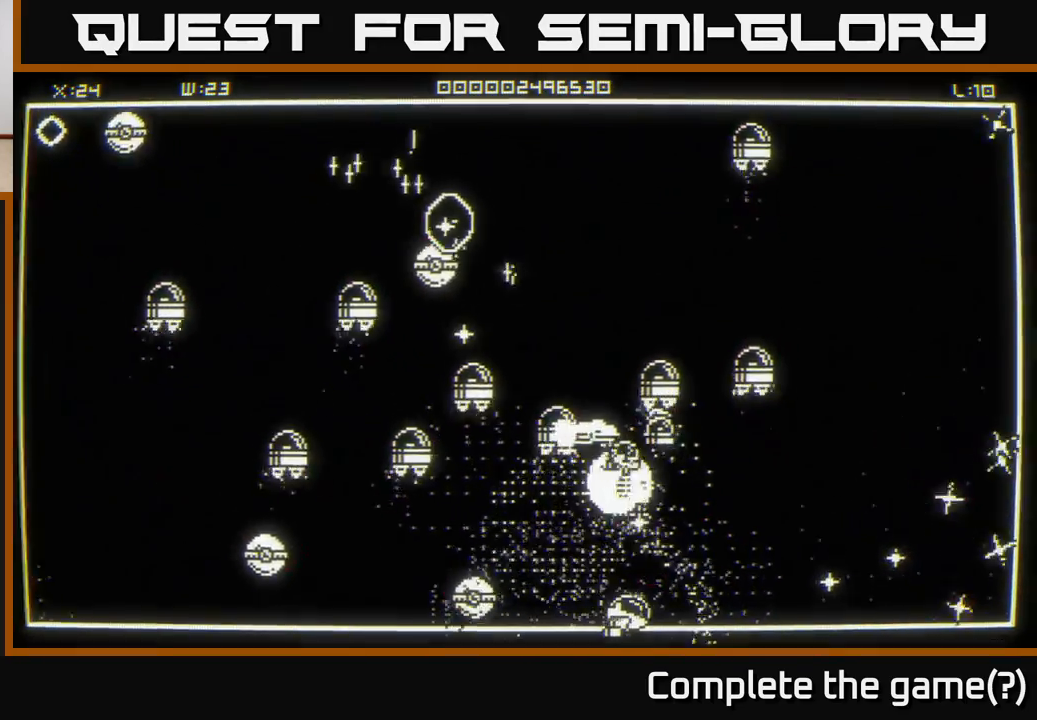
{"buttons": [], "left_stick": "right", "right_stick": "up-left", "events": [[250, "left_stick", "right"], [283, "right_stick", "up-left"]]}
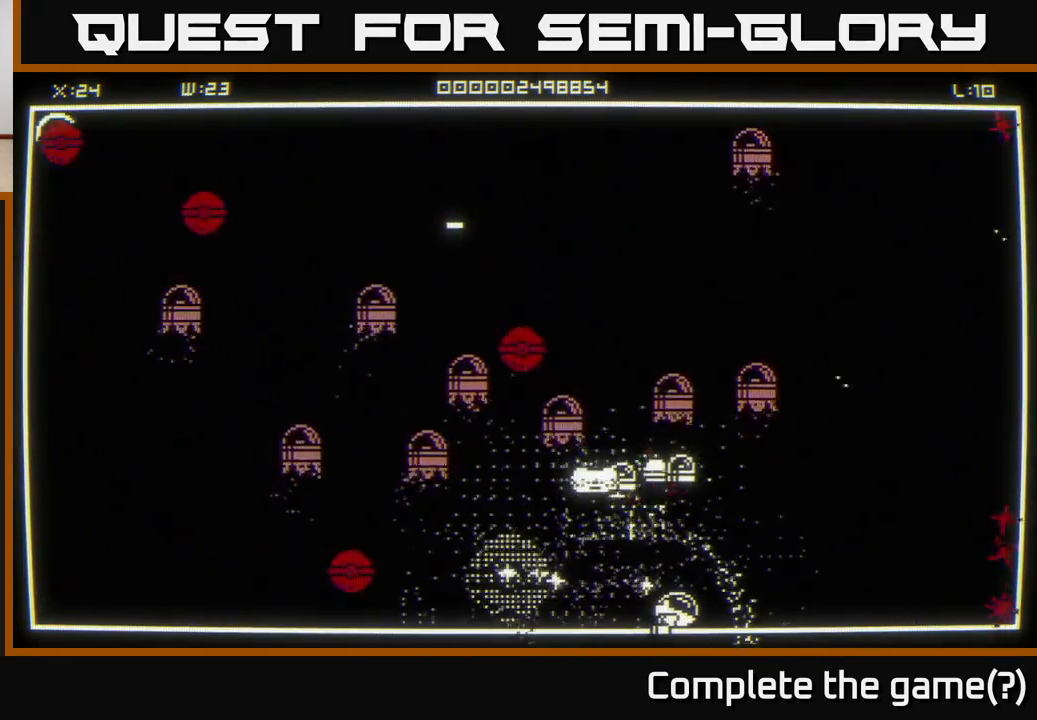
{"buttons": [], "left_stick": "up-right", "right_stick": "up-left", "events": [[150, "left_stick", "up-right"]]}
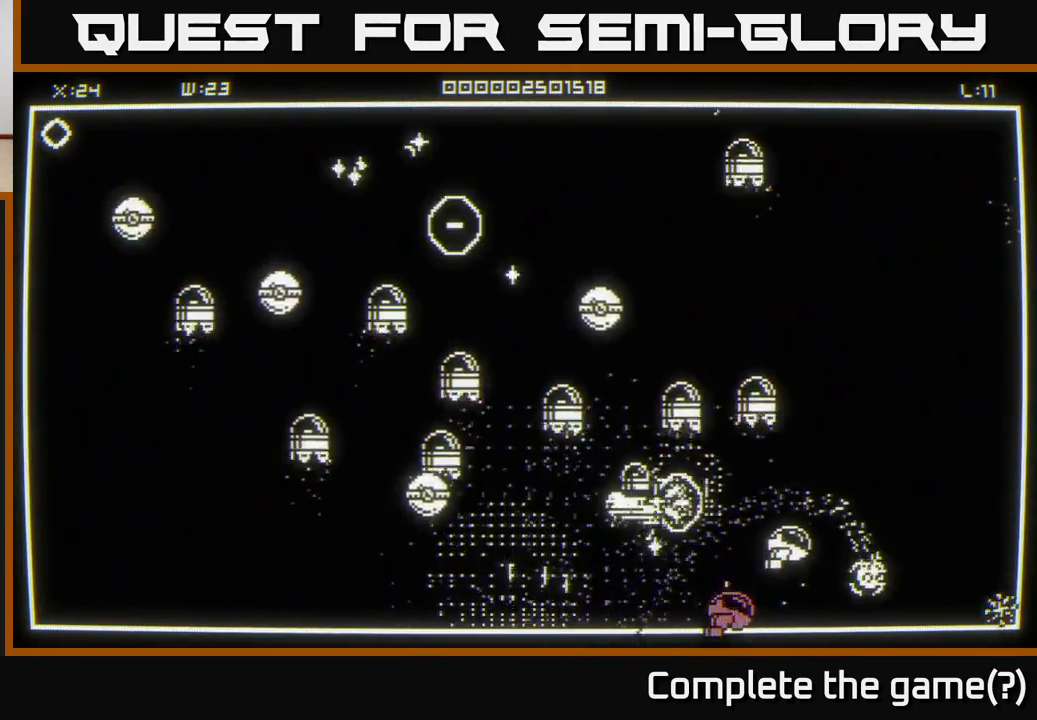
{"buttons": [], "left_stick": "left", "right_stick": "up-left", "events": [[67, "left_stick", "down-left"], [433, "left_stick", "left"]]}
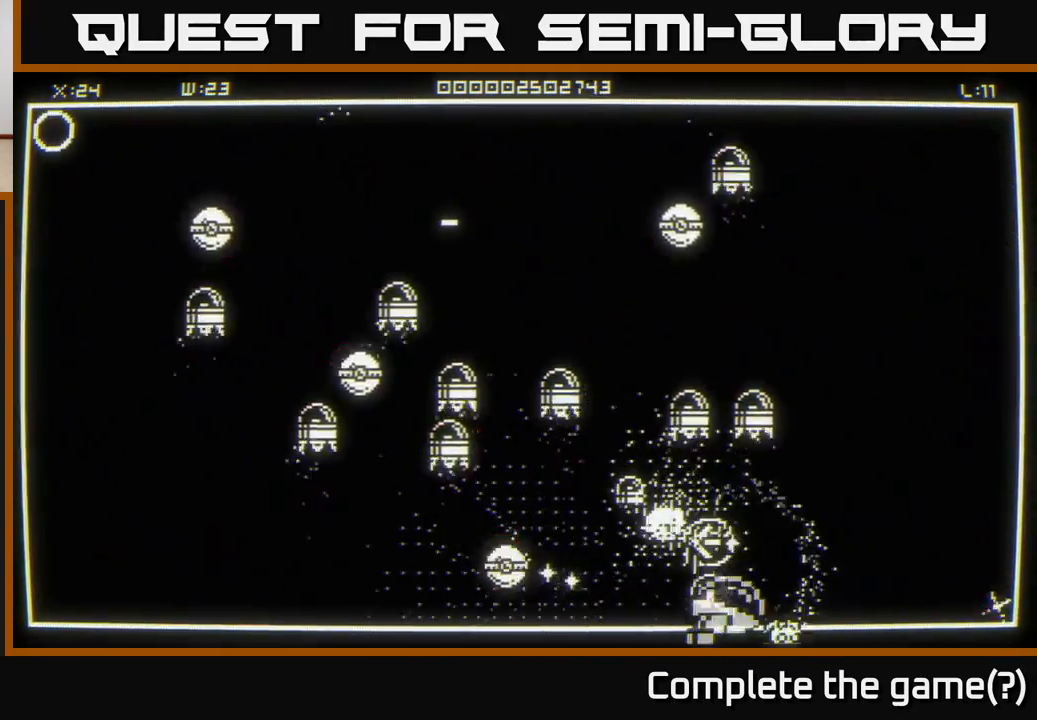
{"buttons": [], "left_stick": "right", "right_stick": "left", "events": [[100, "left_stick", "up-right"], [200, "right_stick", "left"], [500, "left_stick", "right"]]}
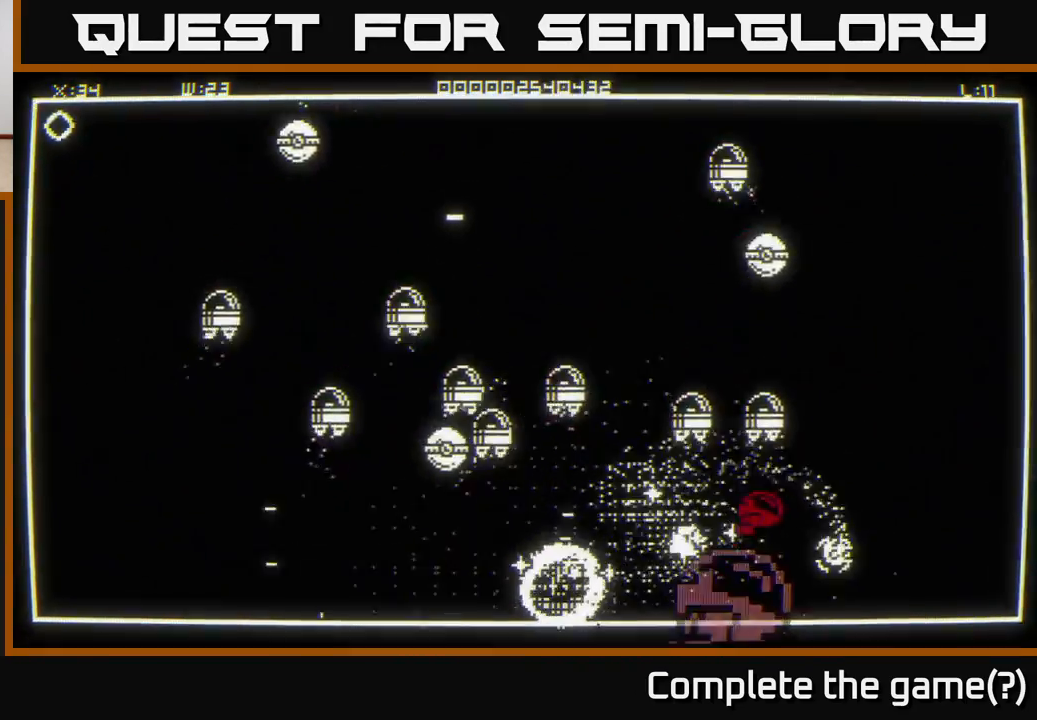
{"buttons": [], "left_stick": "left", "right_stick": "center", "events": [[17, "left_stick", "up-right"], [33, "left_stick", "down"], [133, "right_stick", "center"], [183, "left_stick", "down-left"], [300, "left_stick", "left"], [300, "right_stick", "left"], [433, "right_stick", "center"]]}
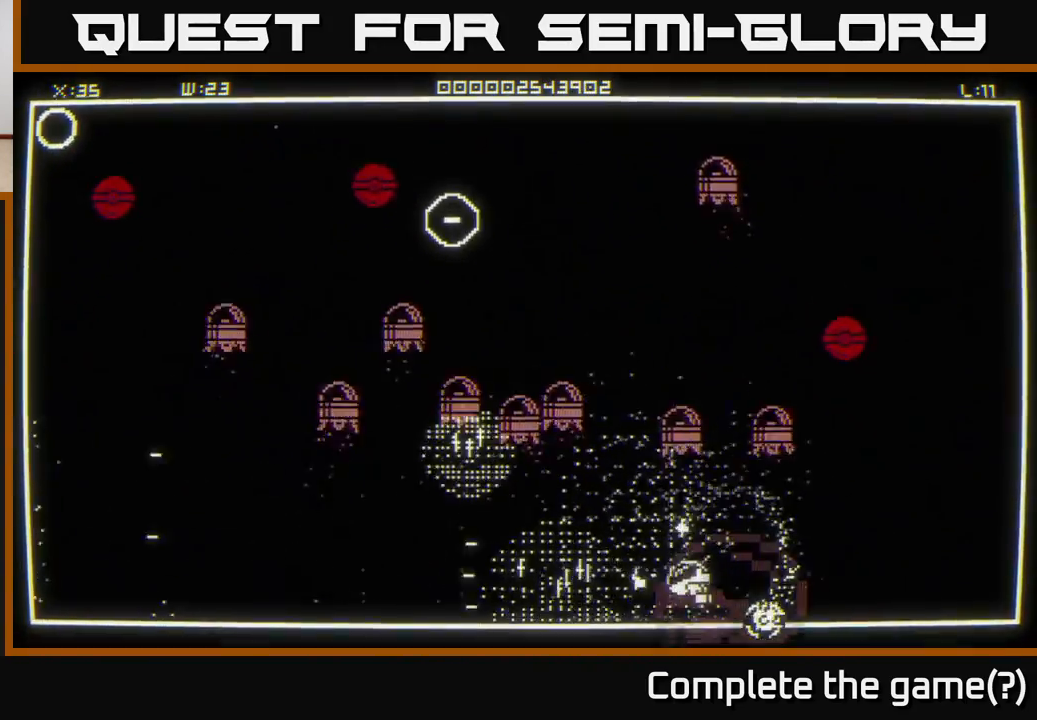
{"buttons": [], "left_stick": "right", "right_stick": "center", "events": [[133, "left_stick", "up-left"], [433, "left_stick", "right"]]}
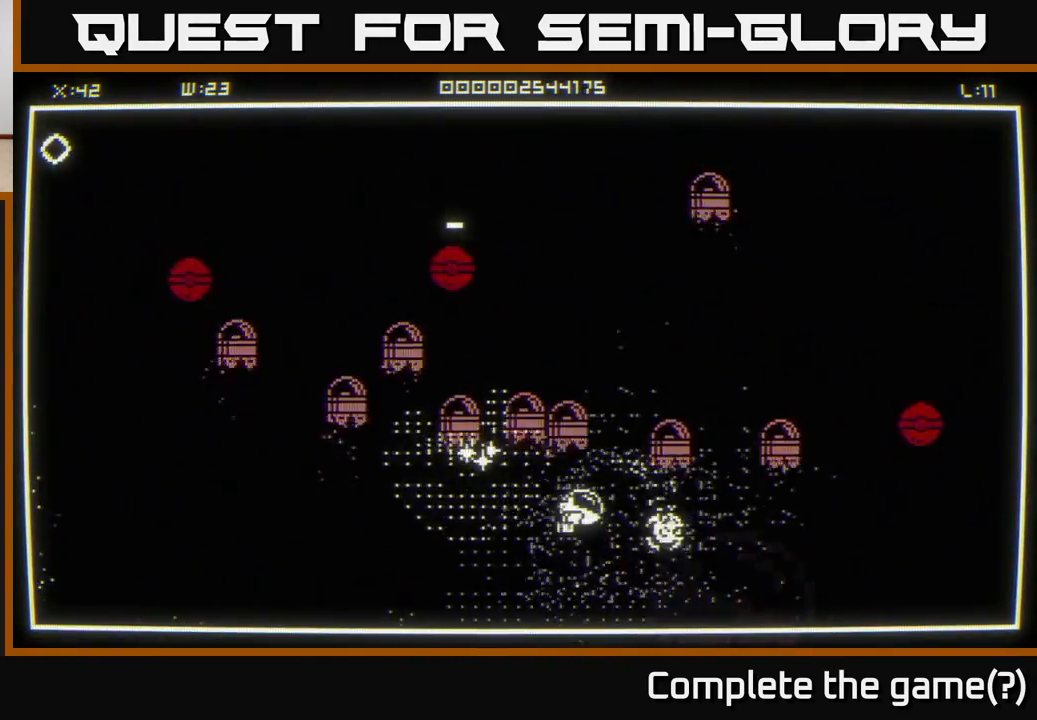
{"buttons": [], "left_stick": "up", "right_stick": "center", "events": [[17, "left_stick", "up-right"], [200, "left_stick", "up"]]}
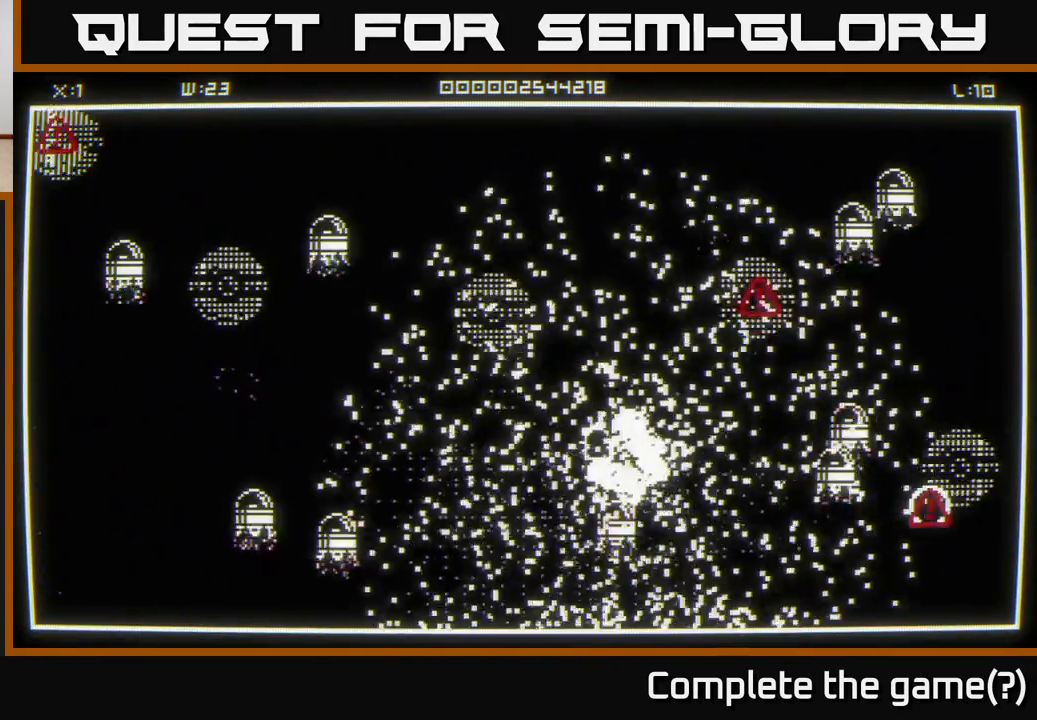
{"buttons": [], "left_stick": "up", "right_stick": "center", "events": [[100, "left_stick", "center"], [233, "left_stick", "left"], [500, "left_stick", "up"]]}
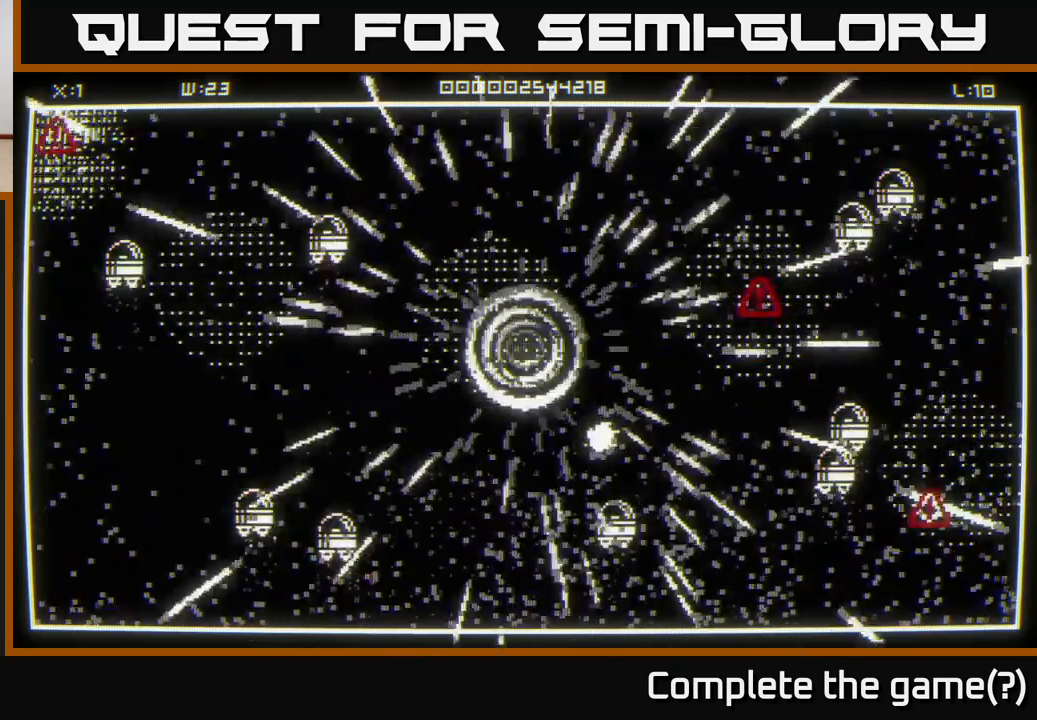
{"buttons": [], "left_stick": "up-left", "right_stick": "left", "events": [[300, "left_stick", "up-left"], [333, "right_stick", "left"]]}
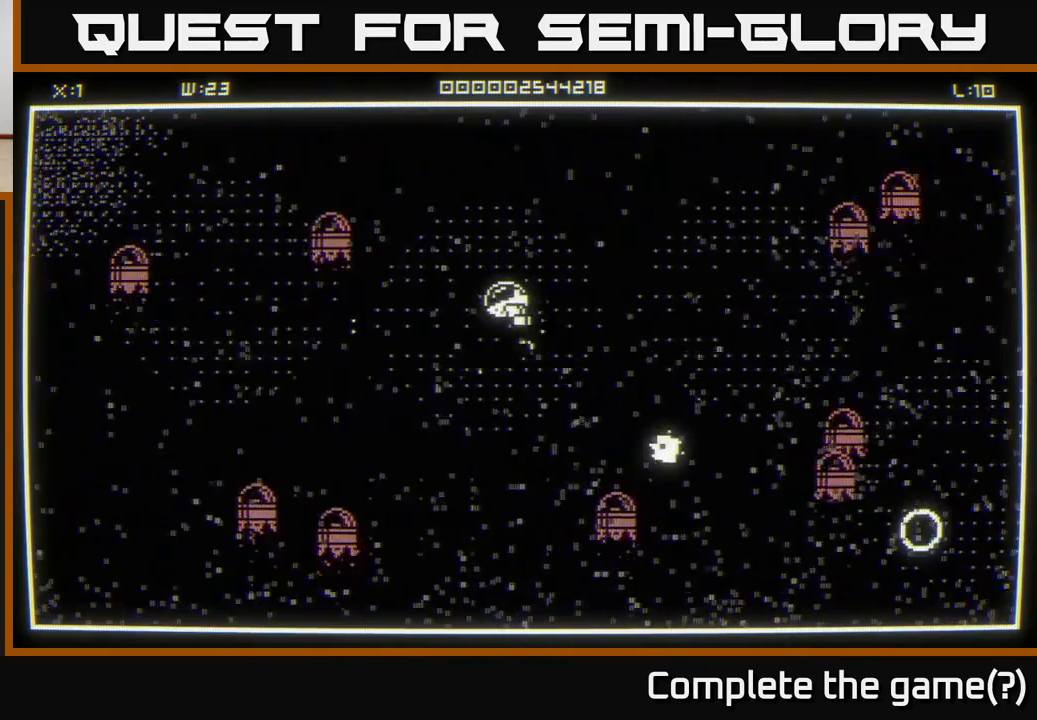
{"buttons": [], "left_stick": "down-right", "right_stick": "center", "events": [[217, "right_stick", "center"], [250, "left_stick", "down-right"]]}
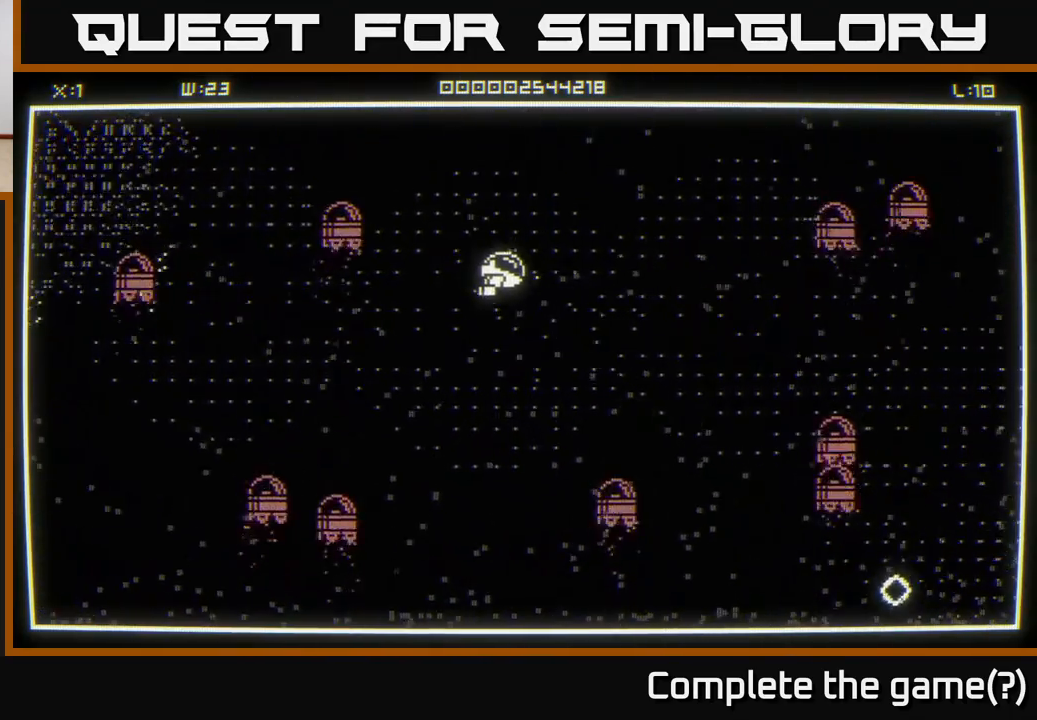
{"buttons": [], "left_stick": "down-right", "right_stick": "down-right", "events": [[167, "right_stick", "down-right"]]}